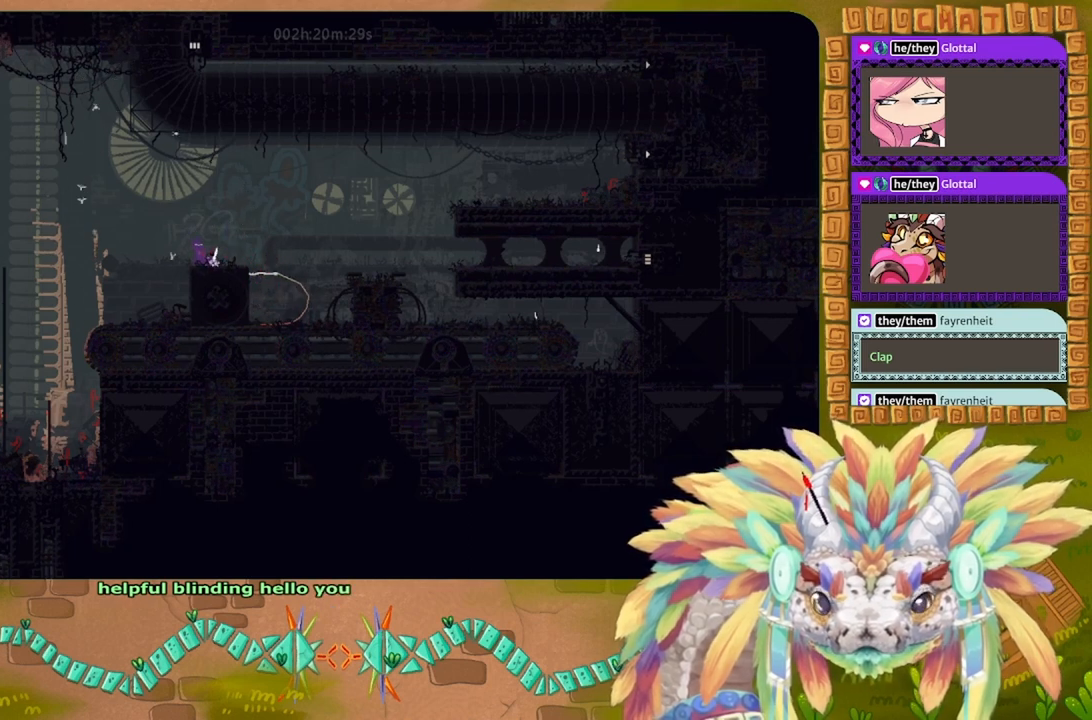
Gameplay with keyboard; each line is a JSON object with the keys held at the frame after it. "events" lists presses ("down") and releases ("up") of "down", "g", "left", "r", "right" and "up" between this image and that frame as [ms after this image, input, new state], when the widget could be followed in between. No other keys are recorded. Mouse input is not recorded. Not read: other_keys.
{"keys": ["g"], "events": []}
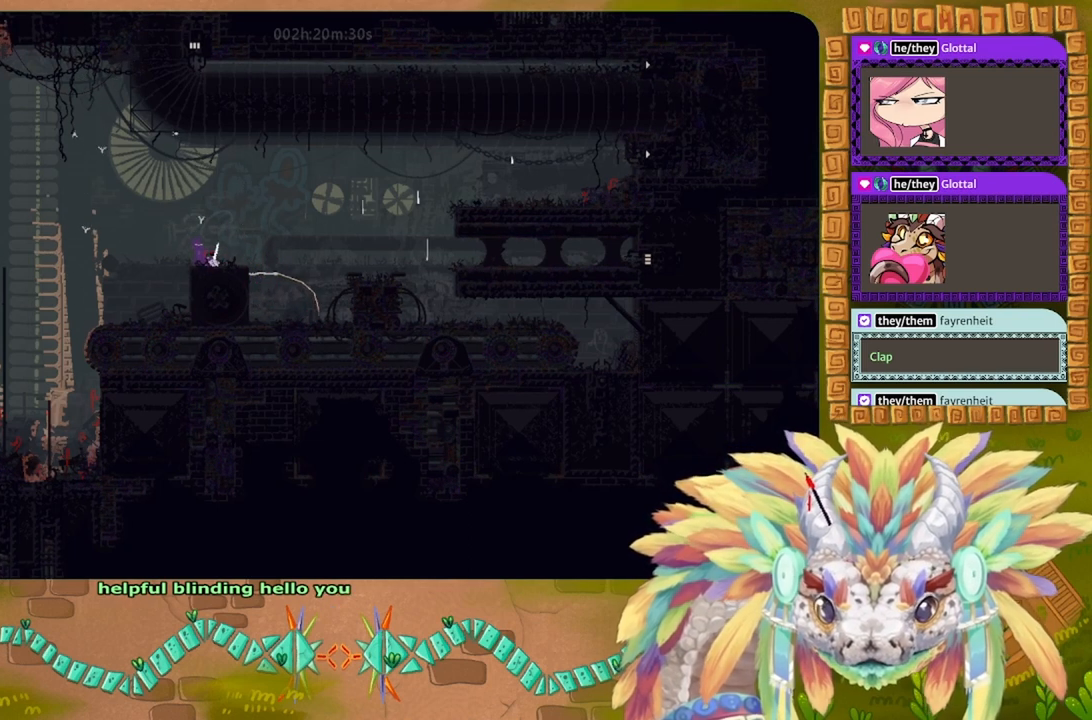
{"keys": ["g"], "events": []}
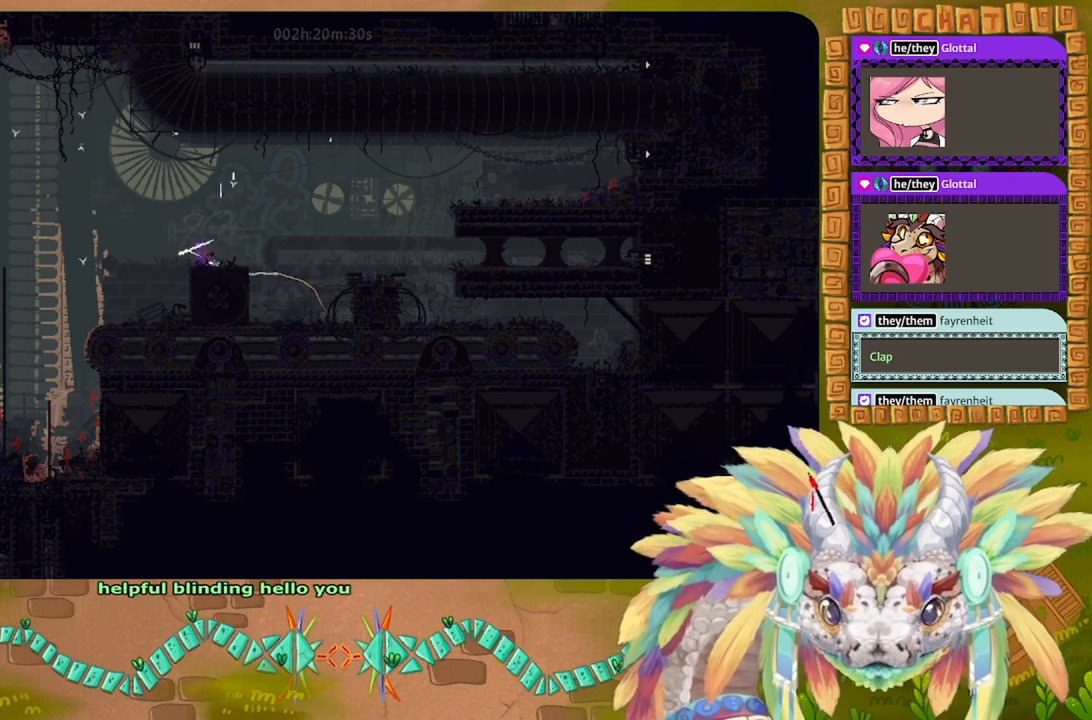
{"keys": ["left"], "events": [[200, "left", "down"], [300, "g", "up"]]}
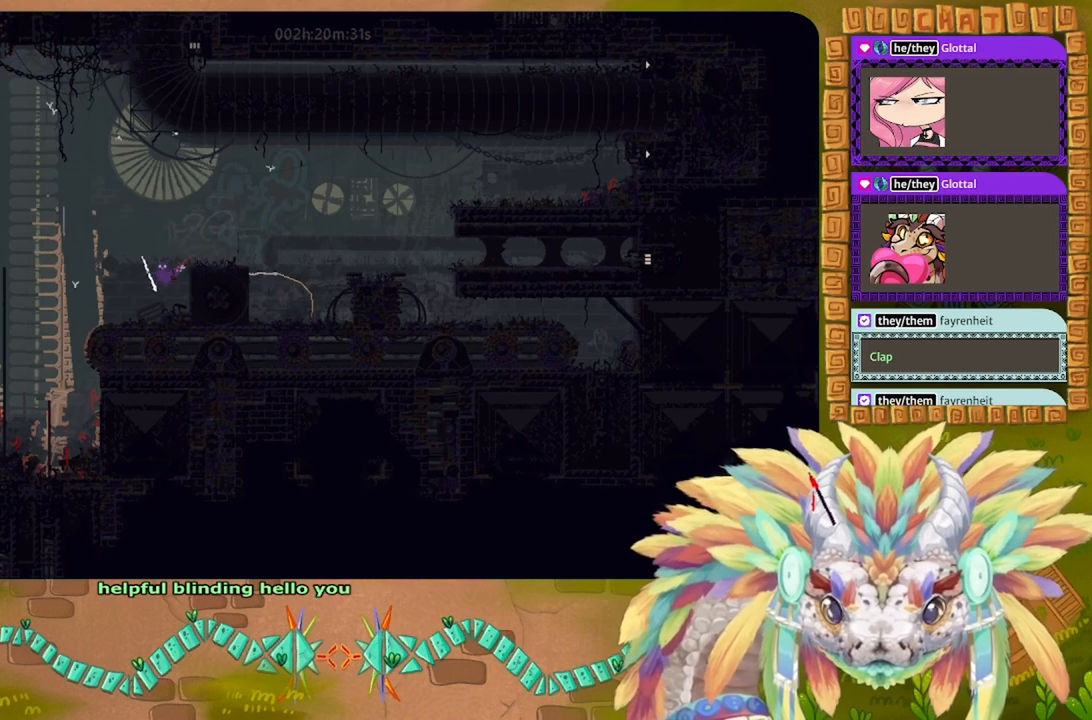
{"keys": ["left"], "events": []}
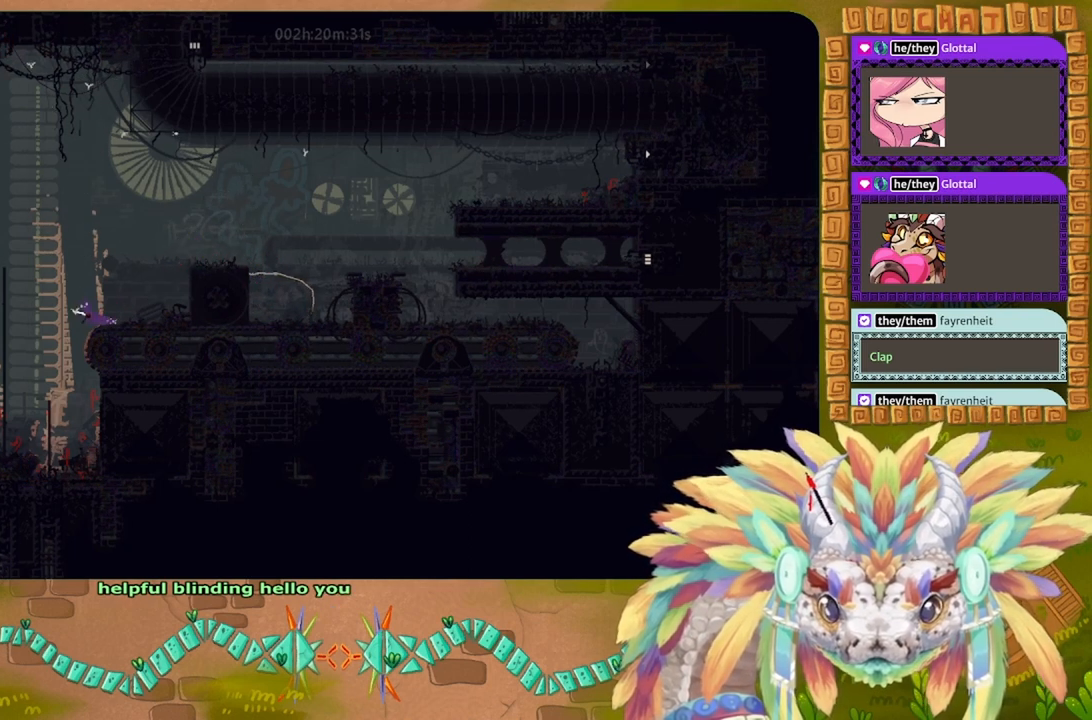
{"keys": ["left", "up"], "events": [[200, "up", "down"]]}
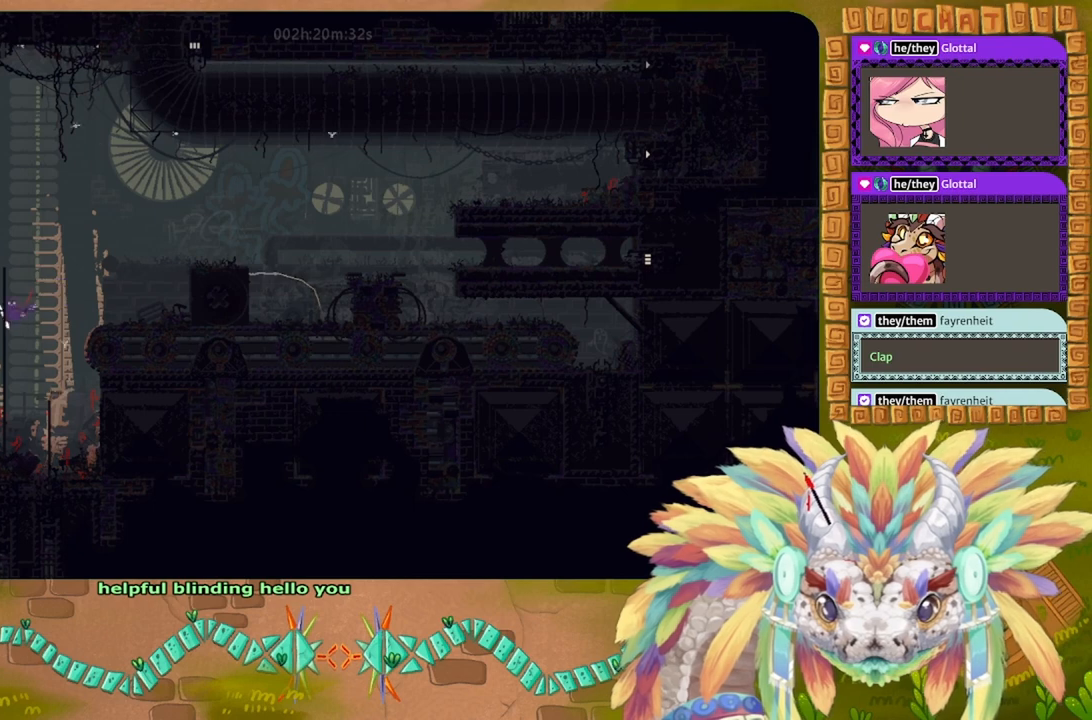
{"keys": ["left", "up"], "events": []}
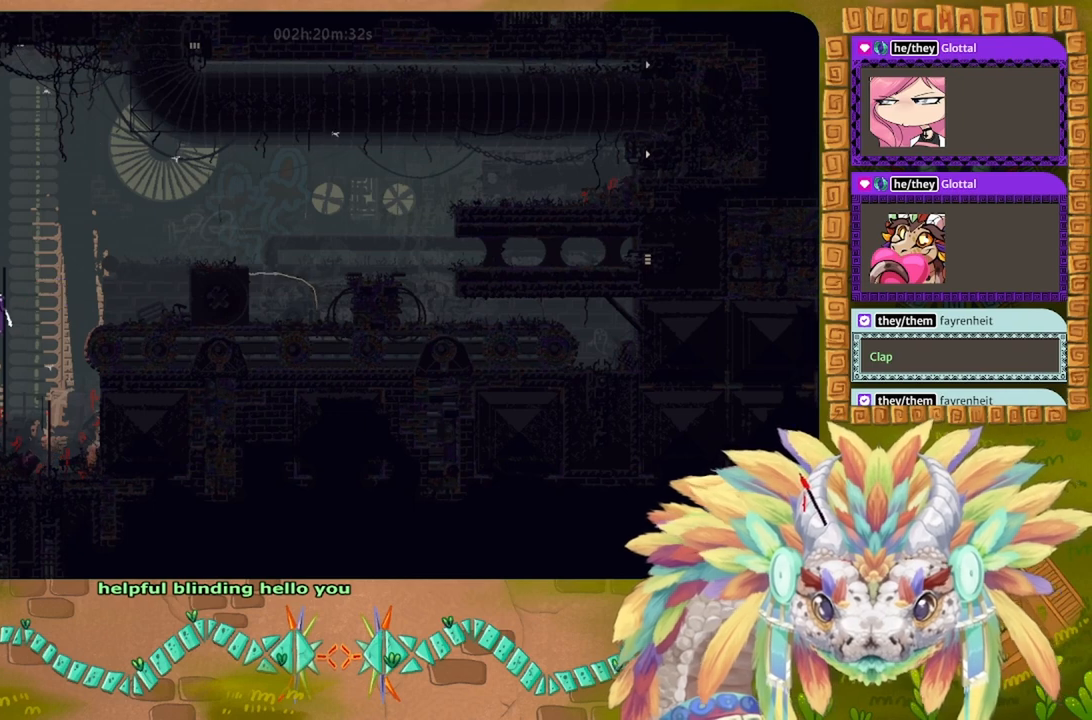
{"keys": ["left"], "events": [[233, "up", "up"]]}
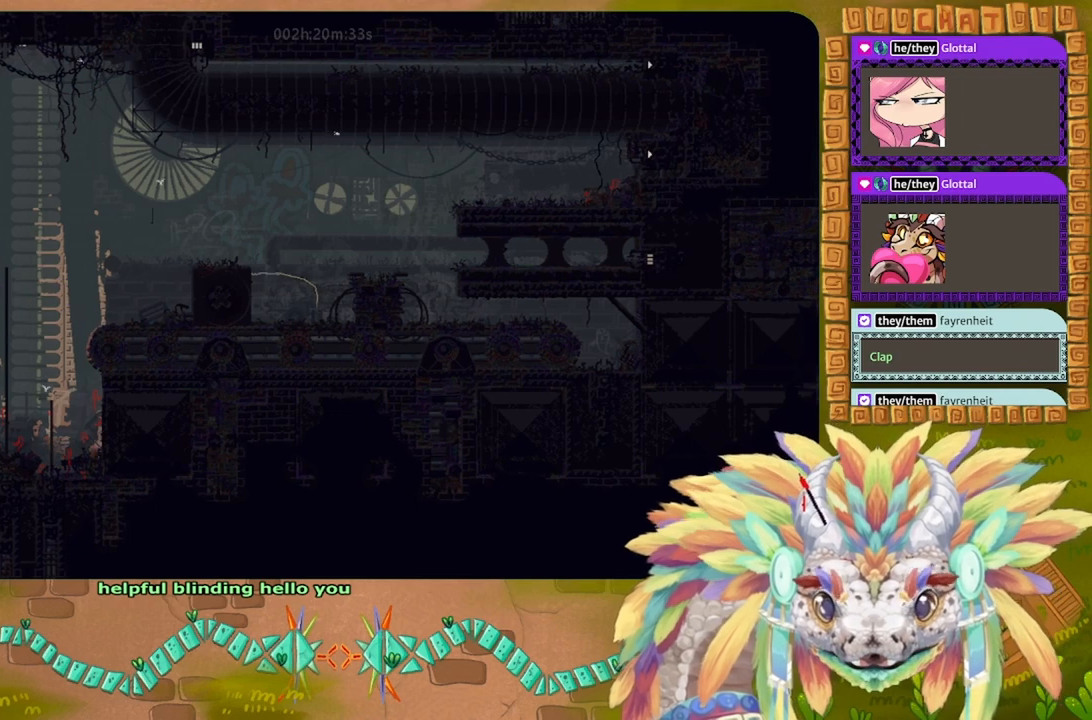
{"keys": ["up"], "events": [[66, "up", "down"], [366, "left", "up"]]}
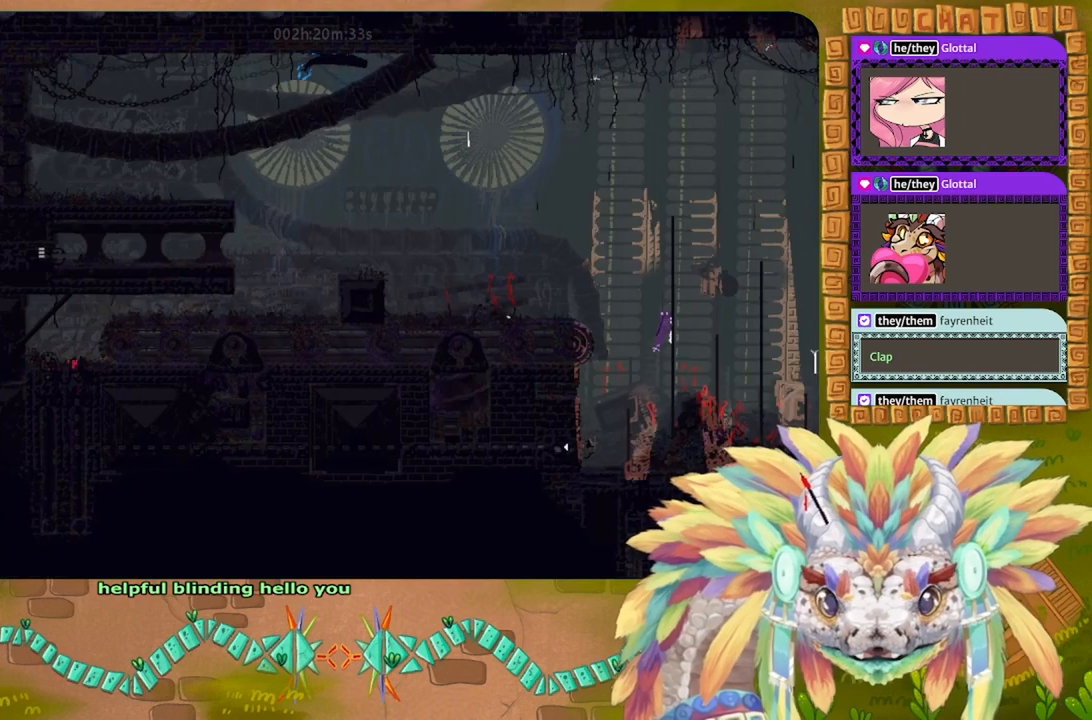
{"keys": ["up"], "events": []}
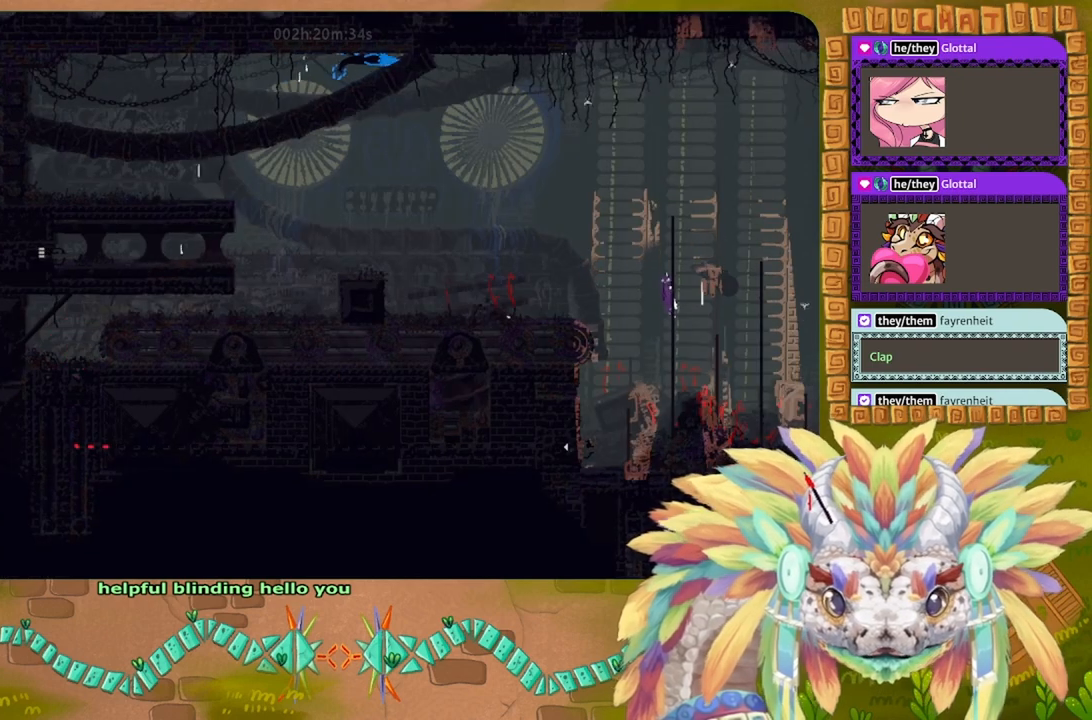
{"keys": ["left"], "events": [[133, "left", "down"], [233, "up", "up"]]}
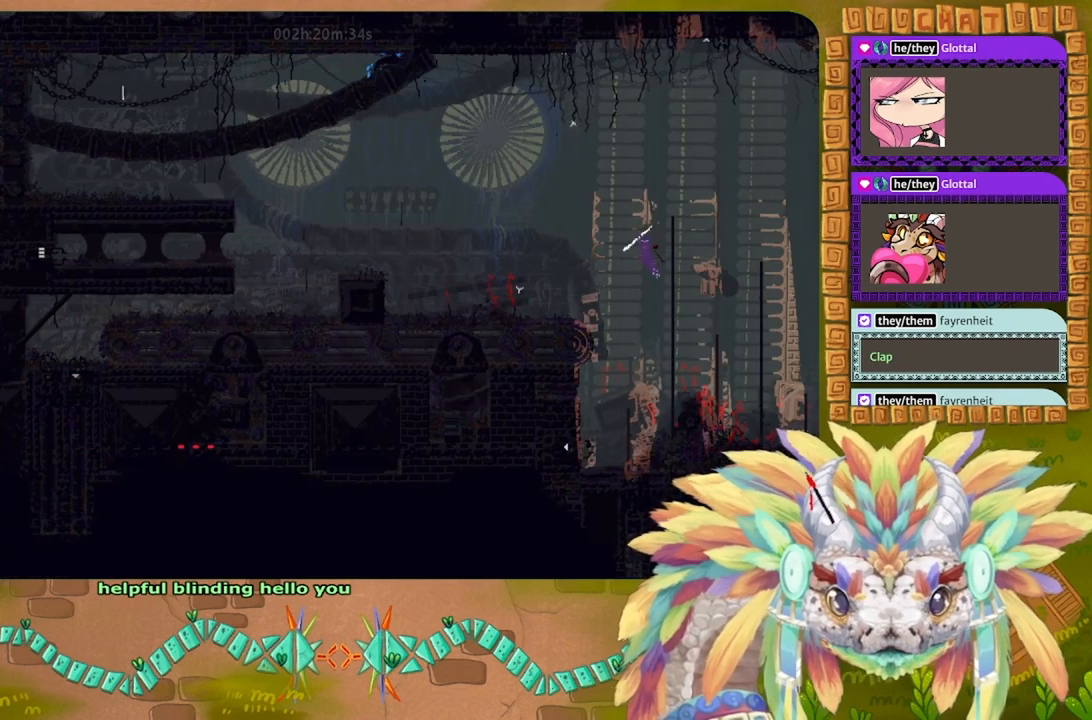
{"keys": ["left"], "events": []}
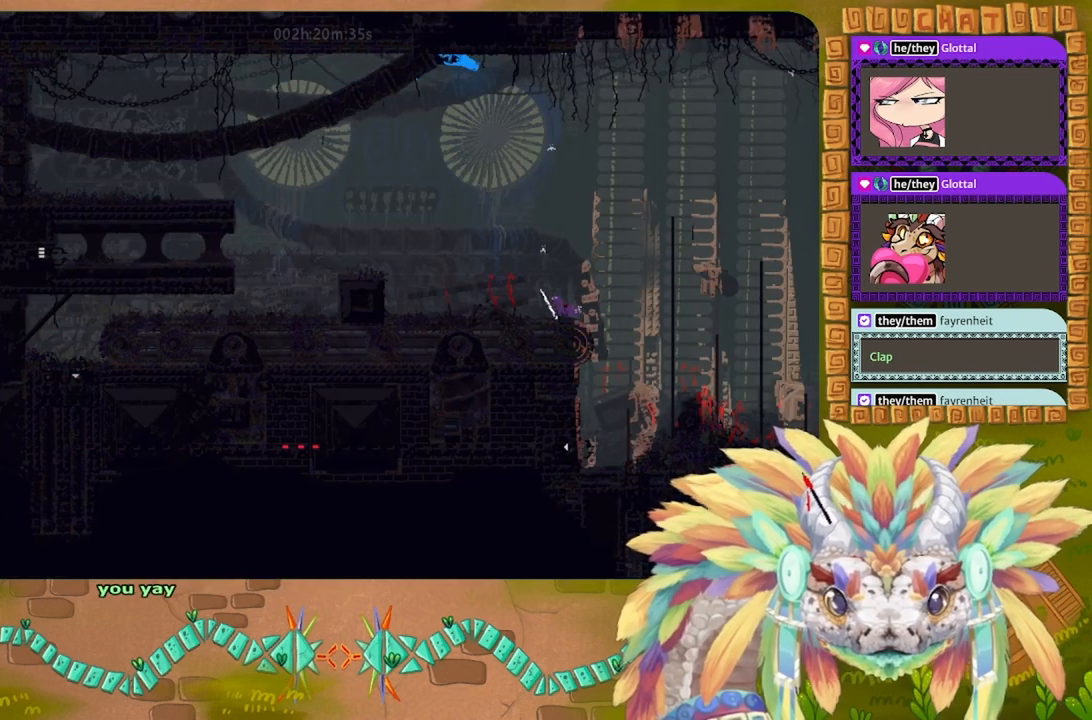
{"keys": ["left"], "events": []}
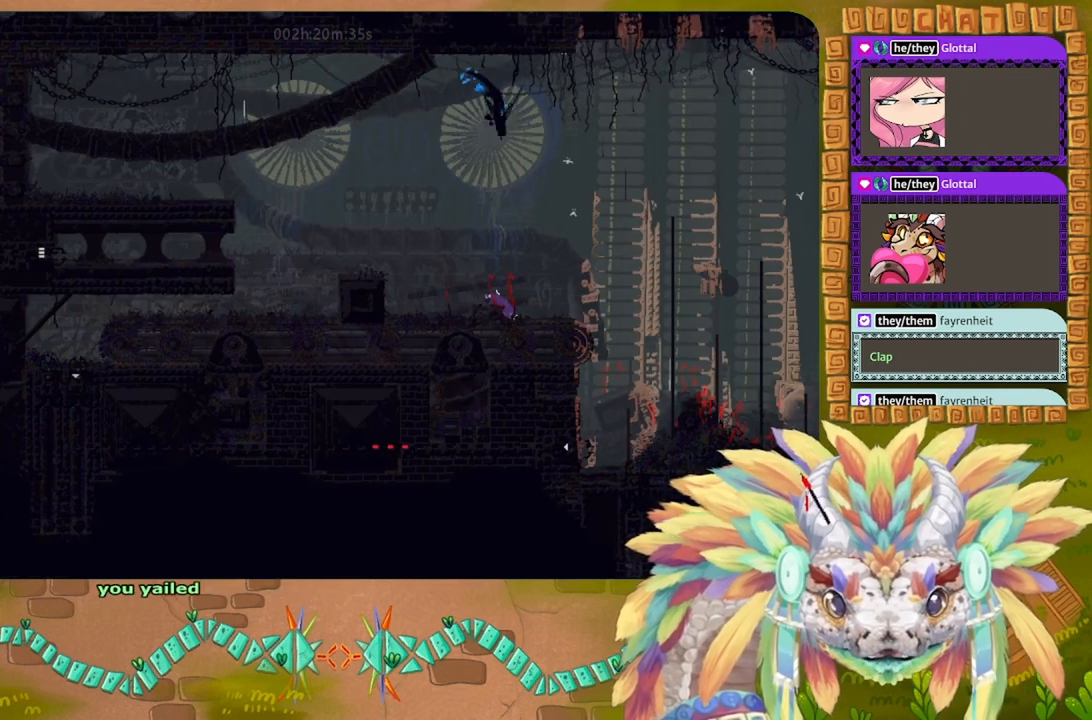
{"keys": ["left"], "events": []}
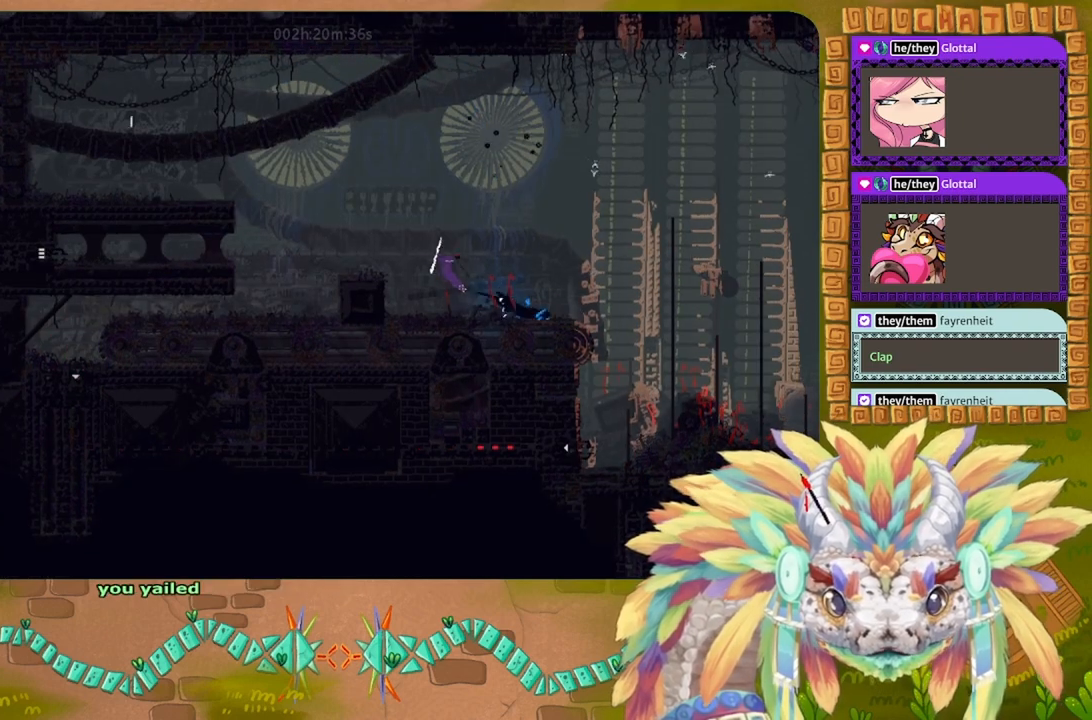
{"keys": ["left"], "events": []}
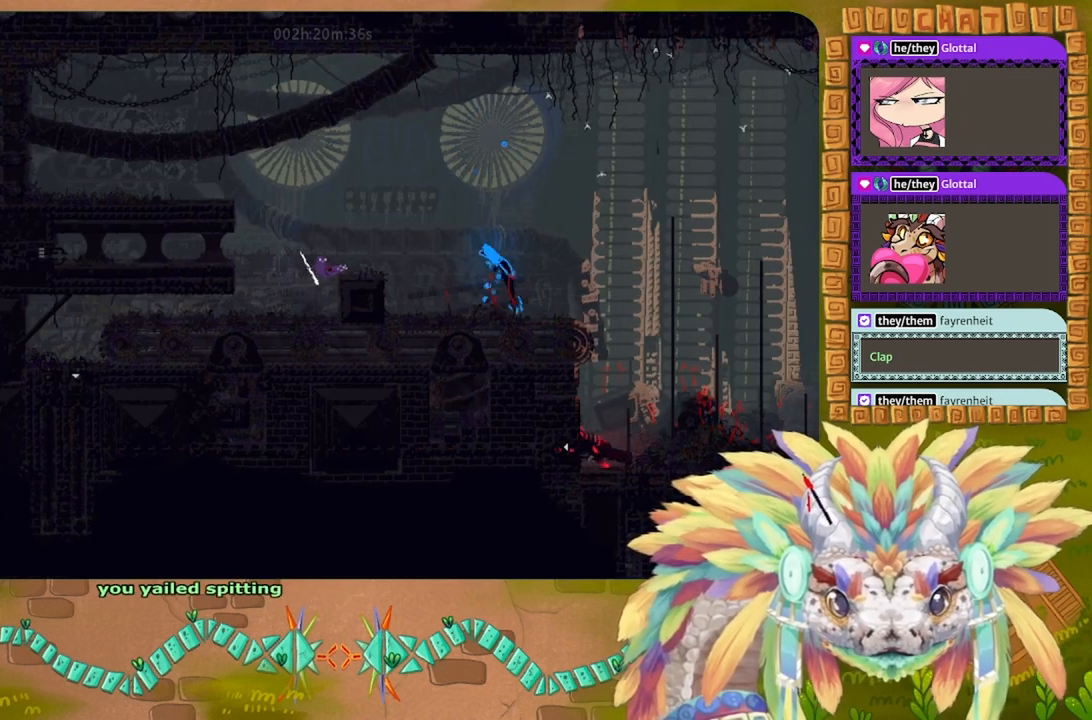
{"keys": ["left"], "events": []}
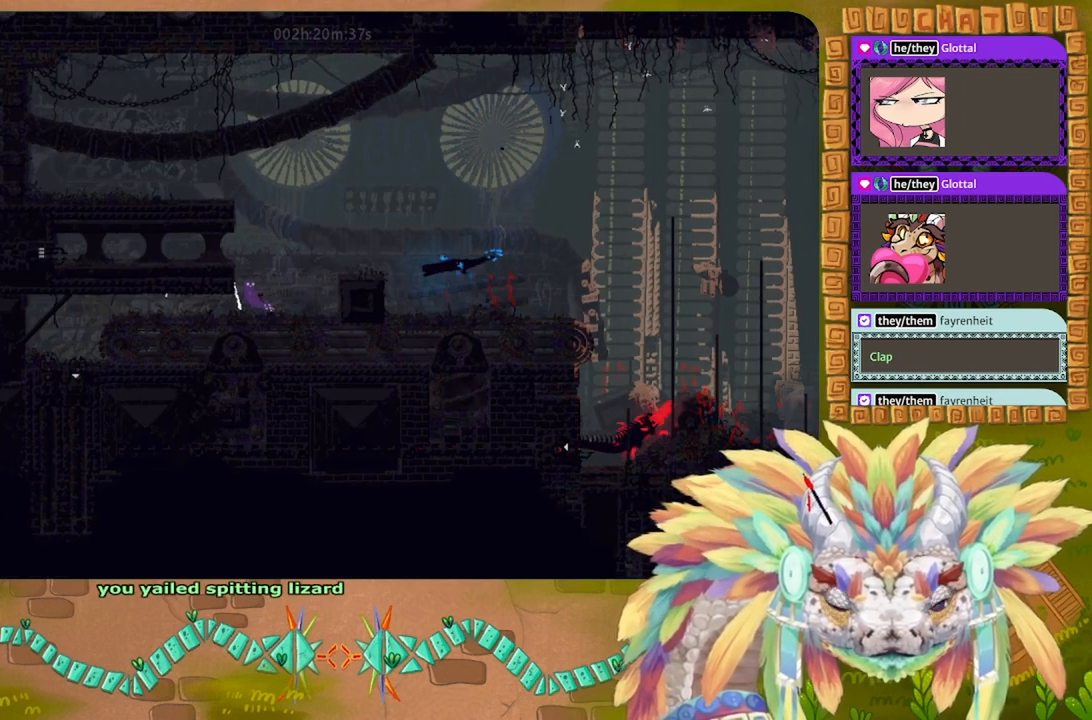
{"keys": [], "events": [[433, "left", "up"]]}
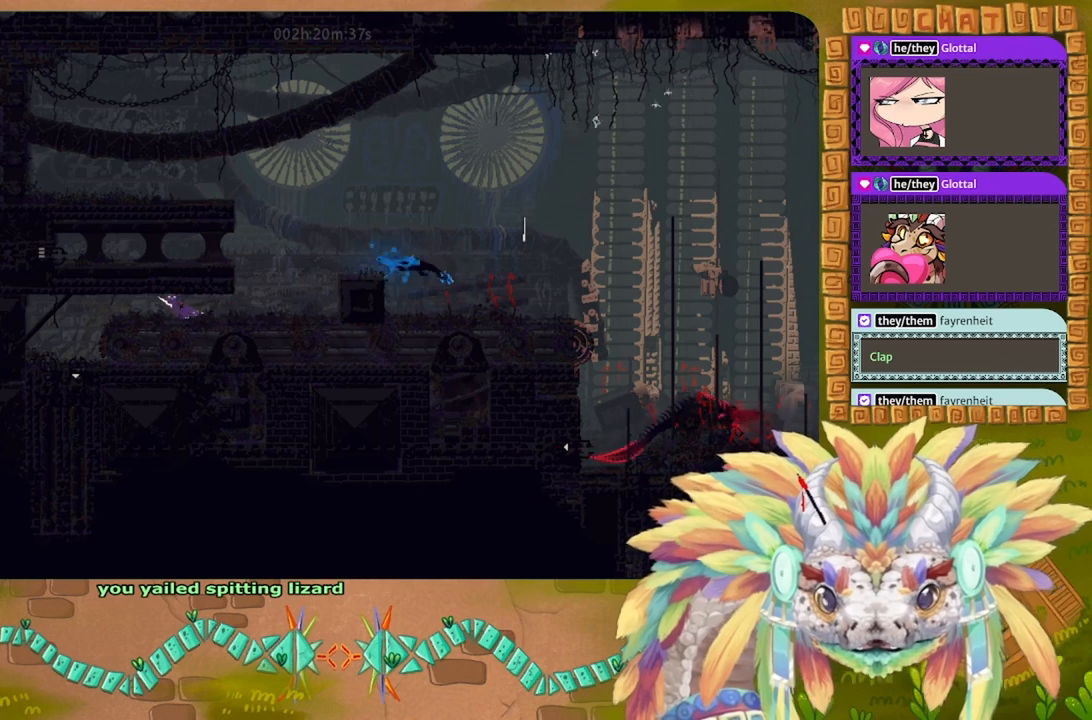
{"keys": ["right"], "events": [[33, "right", "down"]]}
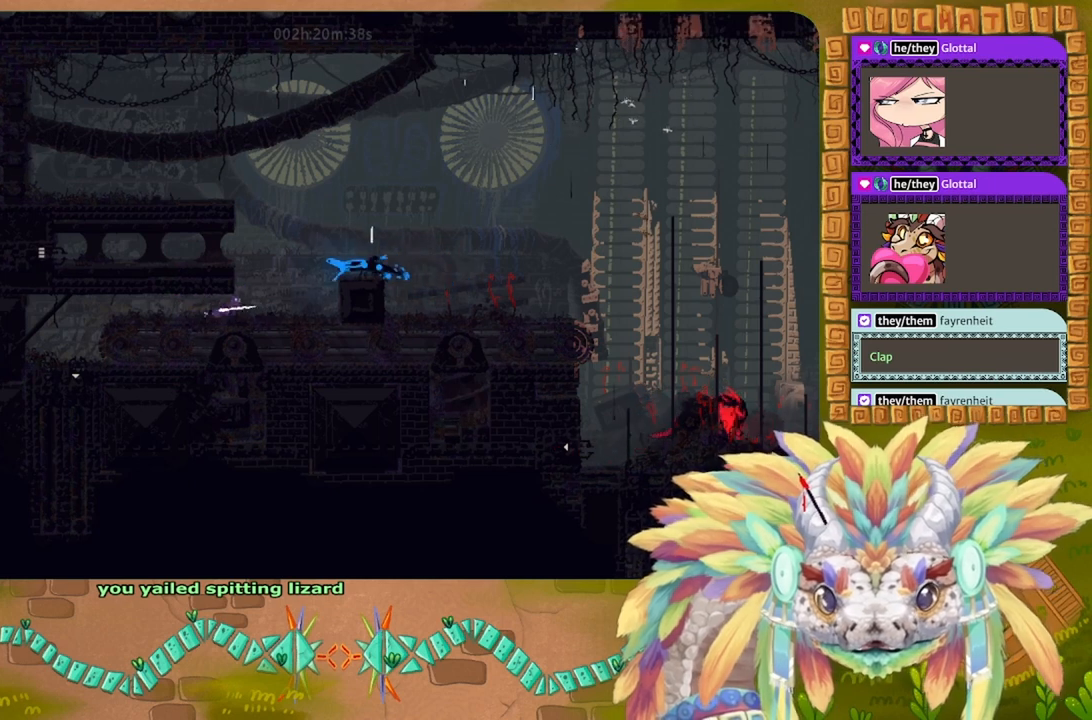
{"keys": ["left"], "events": [[166, "right", "up"], [200, "left", "down"]]}
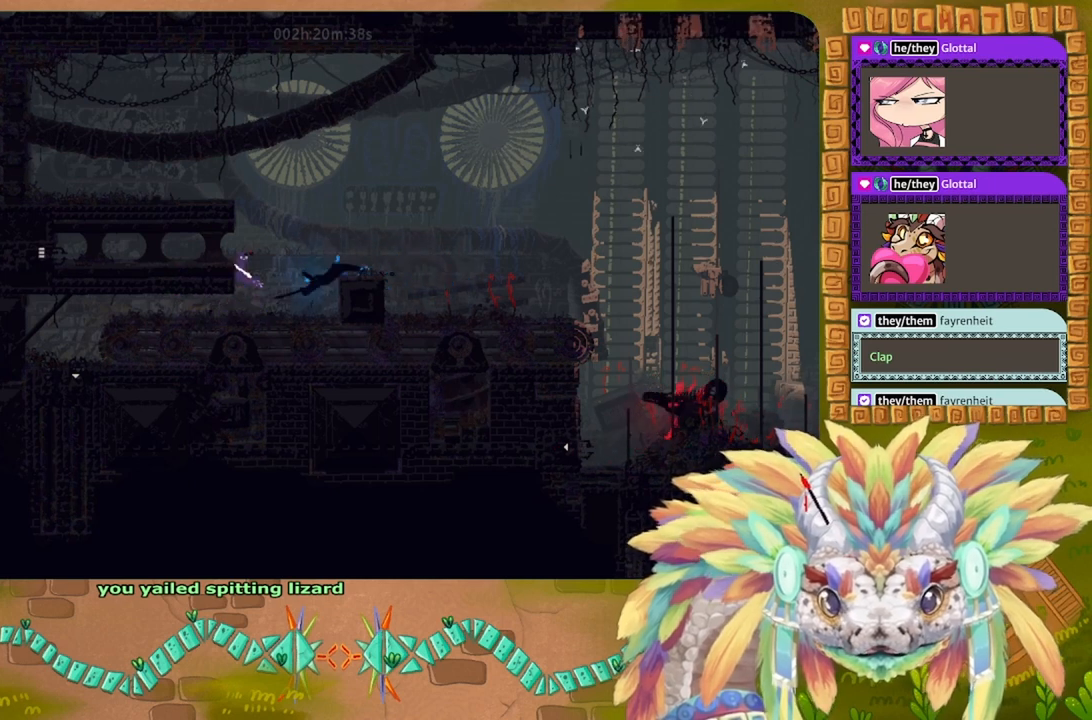
{"keys": ["left"], "events": []}
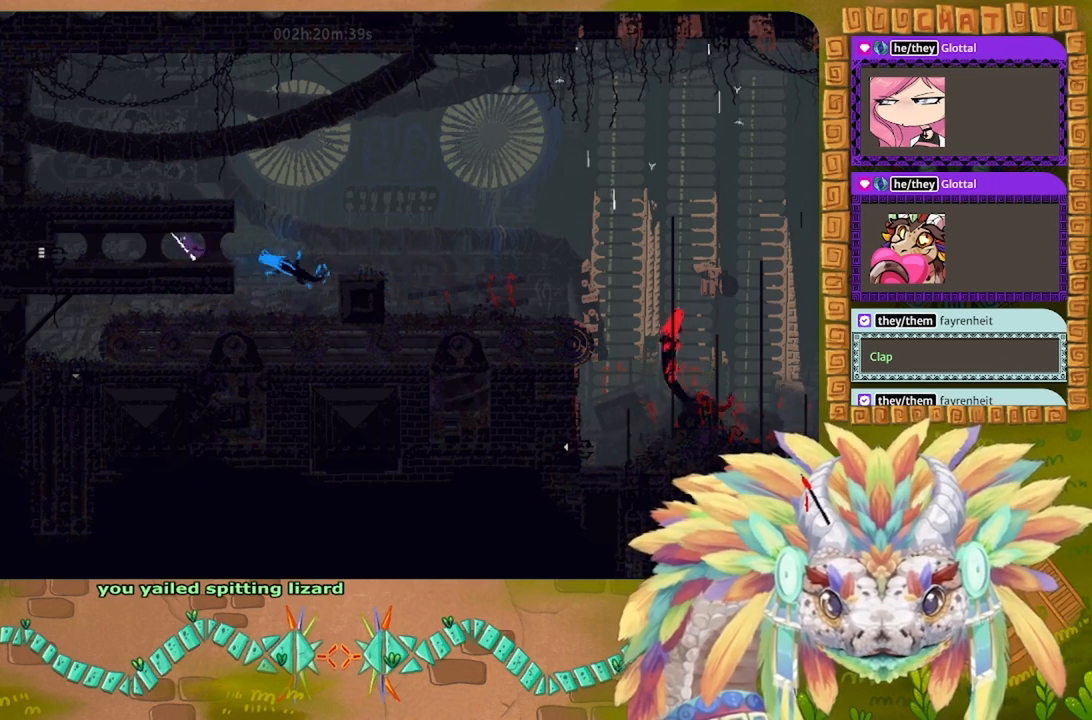
{"keys": ["left"], "events": []}
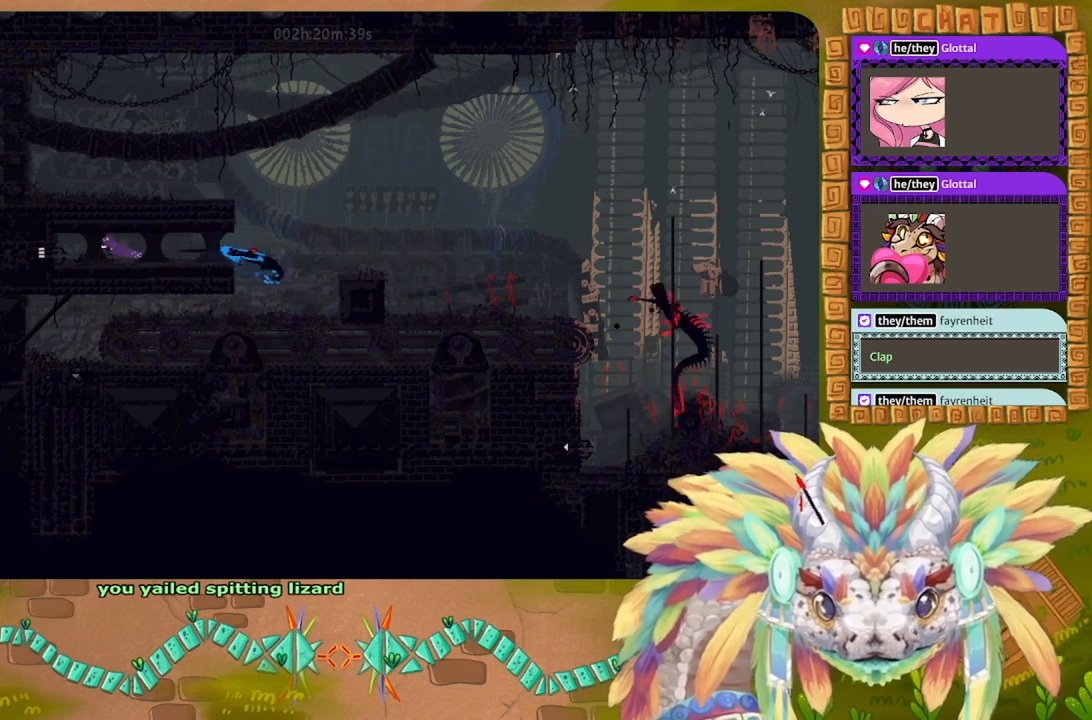
{"keys": ["left"], "events": [[266, "down", "down"], [433, "down", "up"]]}
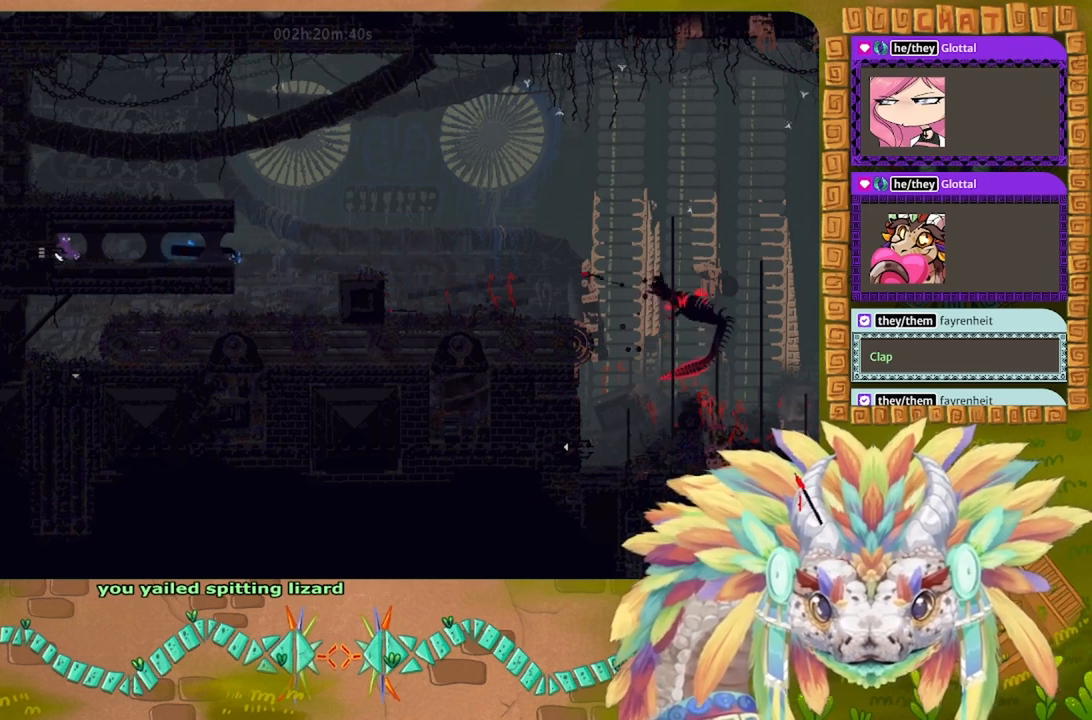
{"keys": ["down", "left"], "events": [[400, "down", "down"]]}
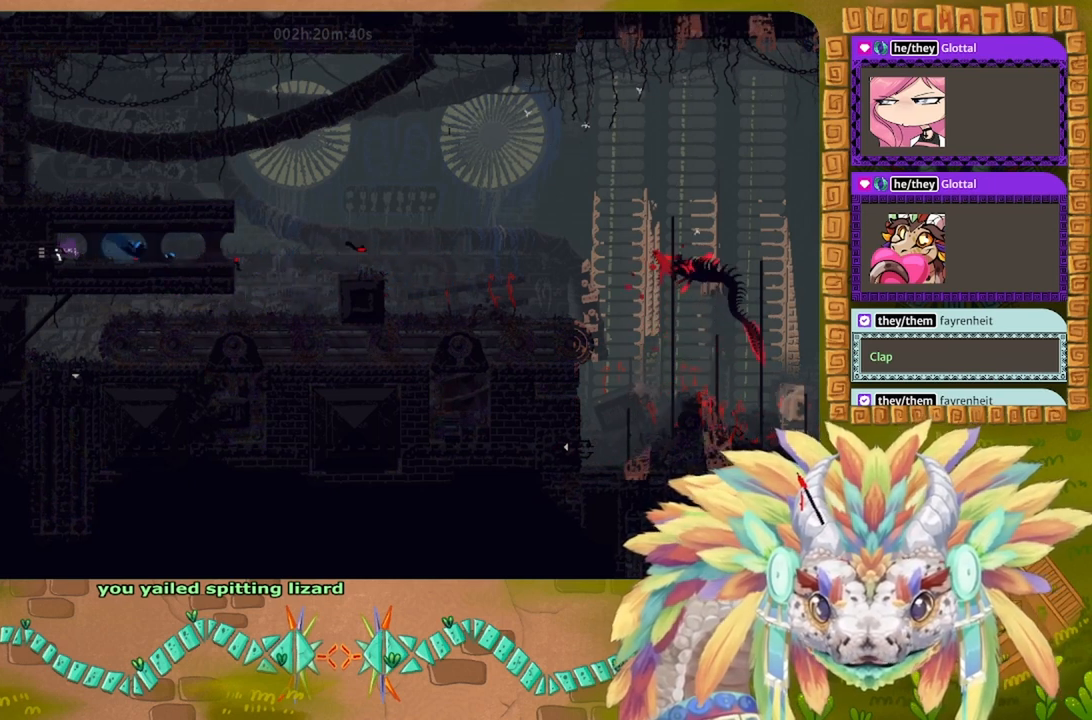
{"keys": ["down"], "events": [[200, "left", "up"], [266, "right", "down"], [400, "right", "up"]]}
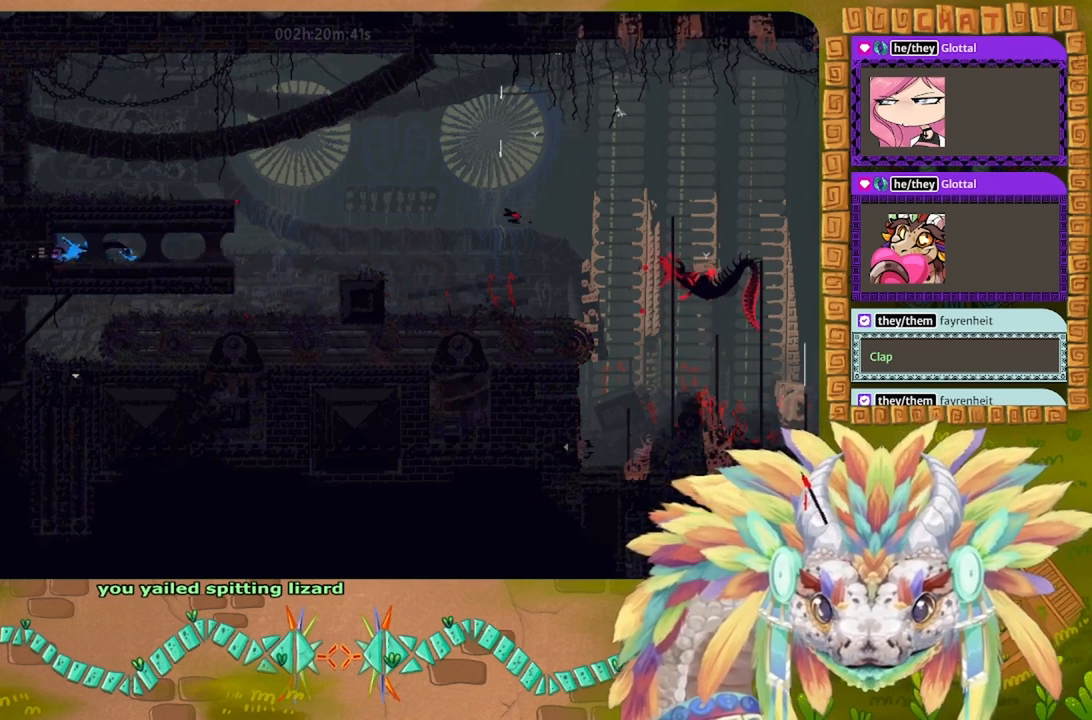
{"keys": [], "events": [[133, "left", "down"], [200, "down", "up"], [233, "left", "up"]]}
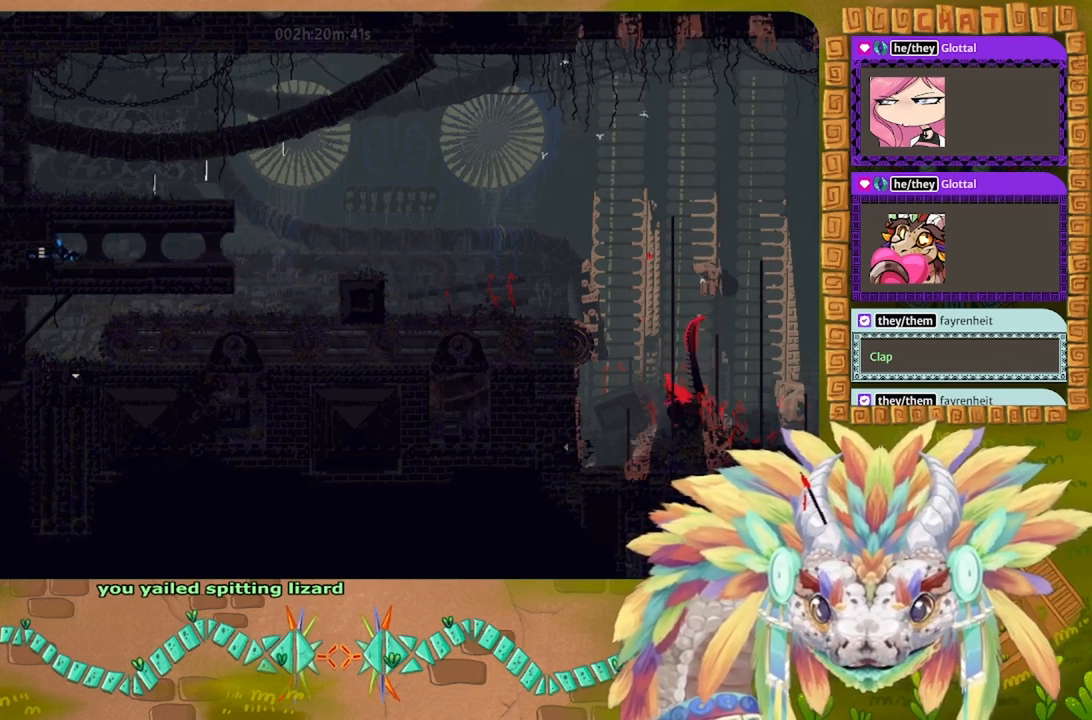
{"keys": [], "events": []}
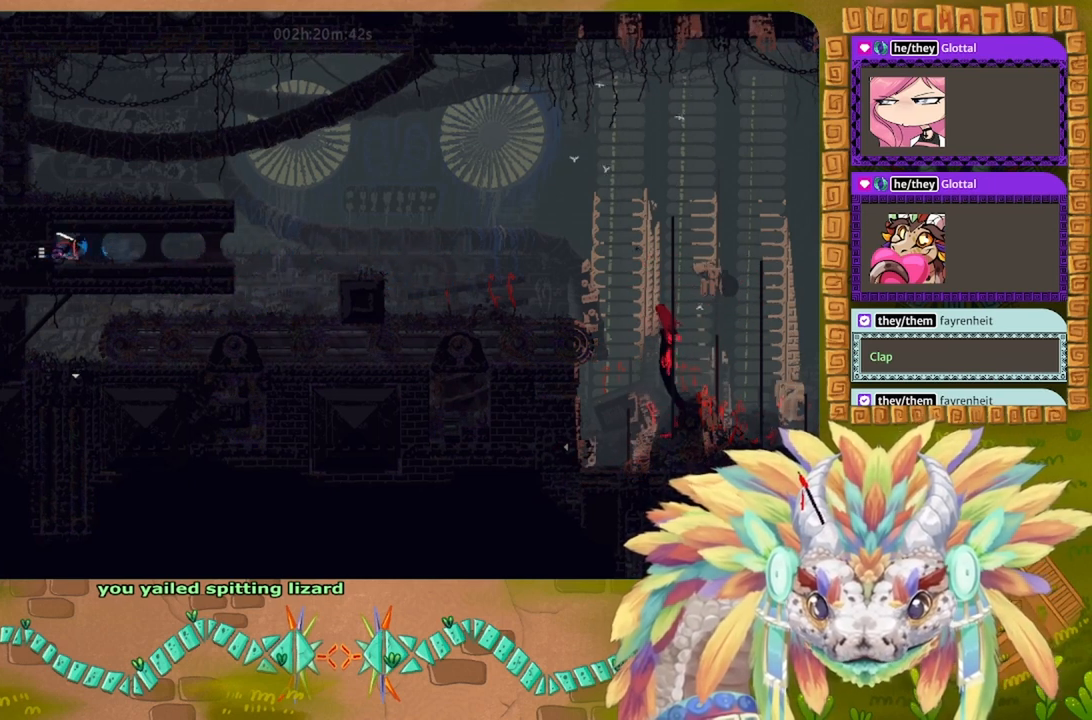
{"keys": ["left"], "events": [[66, "left", "down"]]}
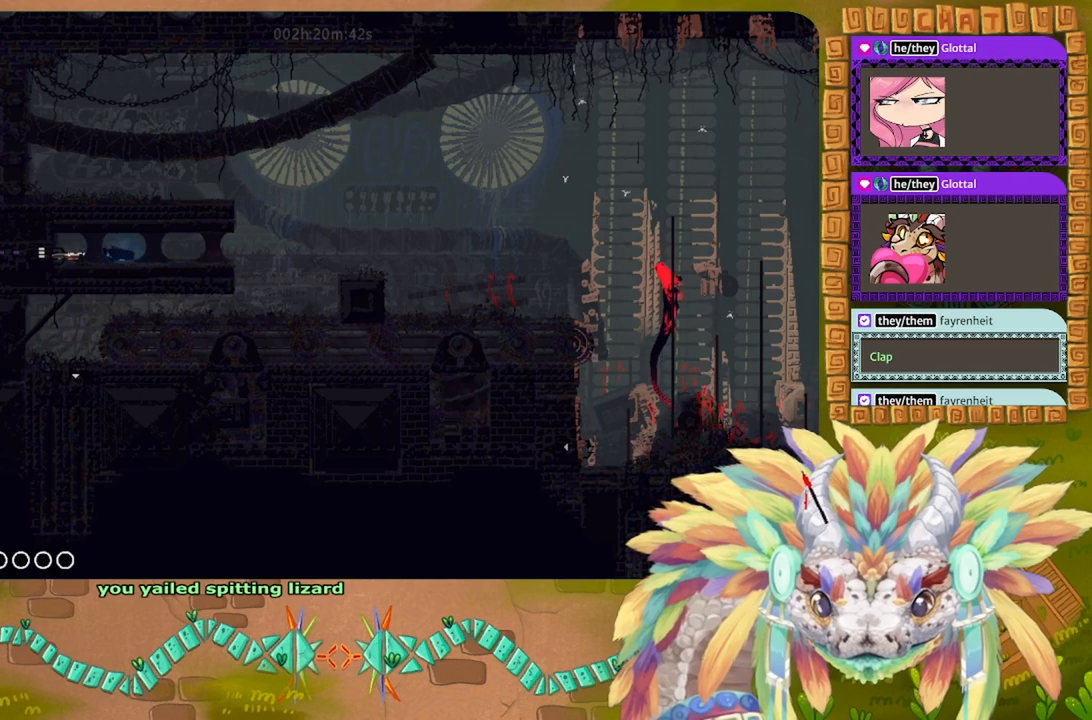
{"keys": ["left"], "events": []}
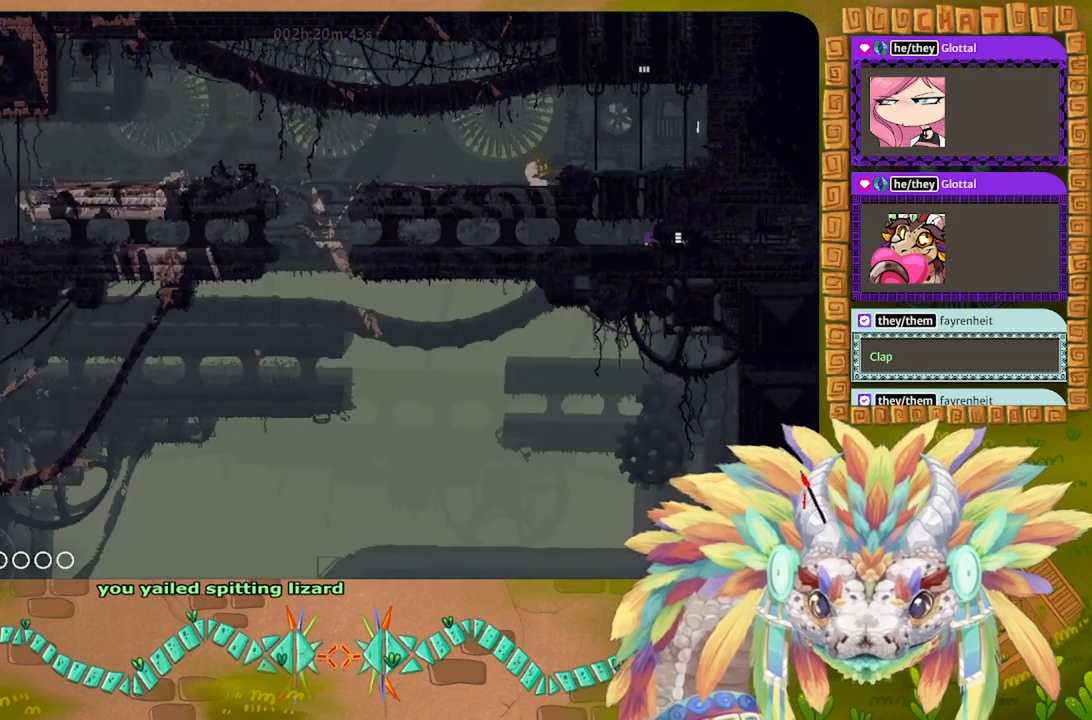
{"keys": ["g"], "events": [[33, "left", "up"], [133, "g", "down"]]}
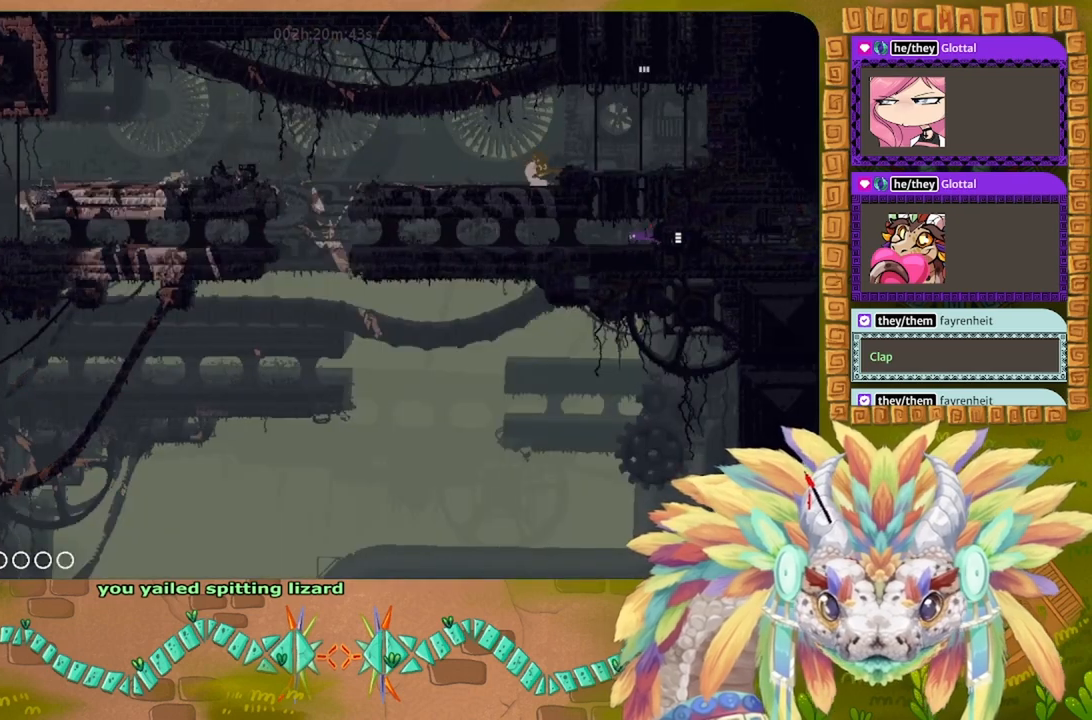
{"keys": ["g"], "events": []}